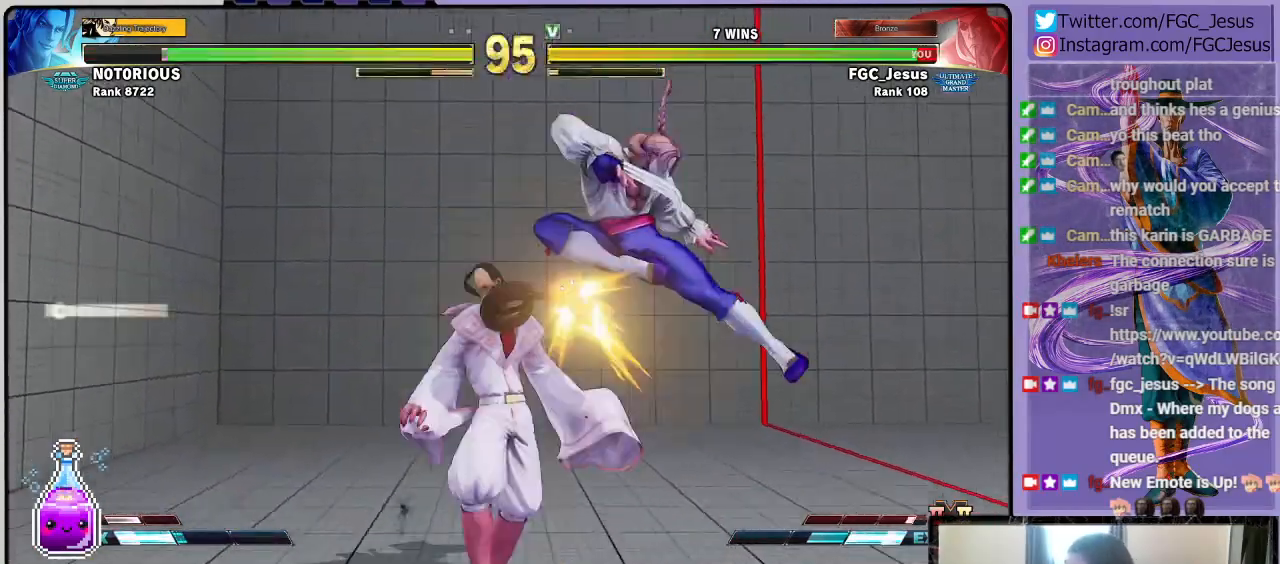
Gameplay with a controller (PlayStation layout); each line is a JSON object with the inputs held at the frame after it. "events" lists button and stick changes between this image and that frame as [ms after this image, input, new state], when the widget could be followed in between.
{"buttons": ["DPAD_DOWN", "DPAD_LEFT"], "left_stick": "center", "right_stick": "center", "events": []}
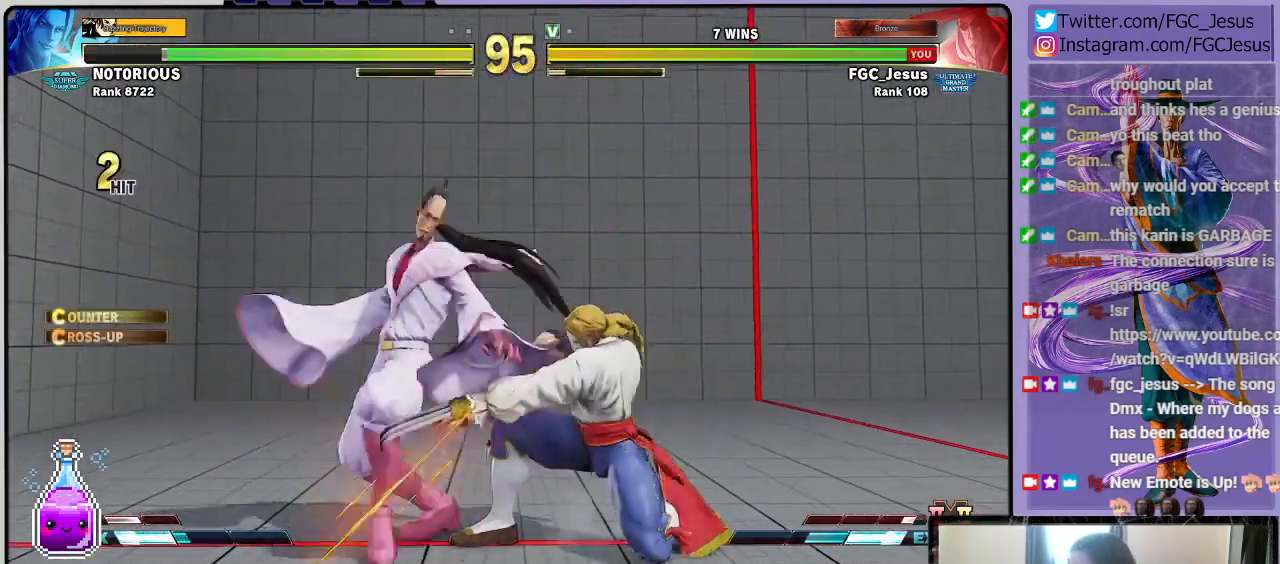
{"buttons": ["DPAD_DOWN", "DPAD_LEFT"], "left_stick": "center", "right_stick": "center", "events": []}
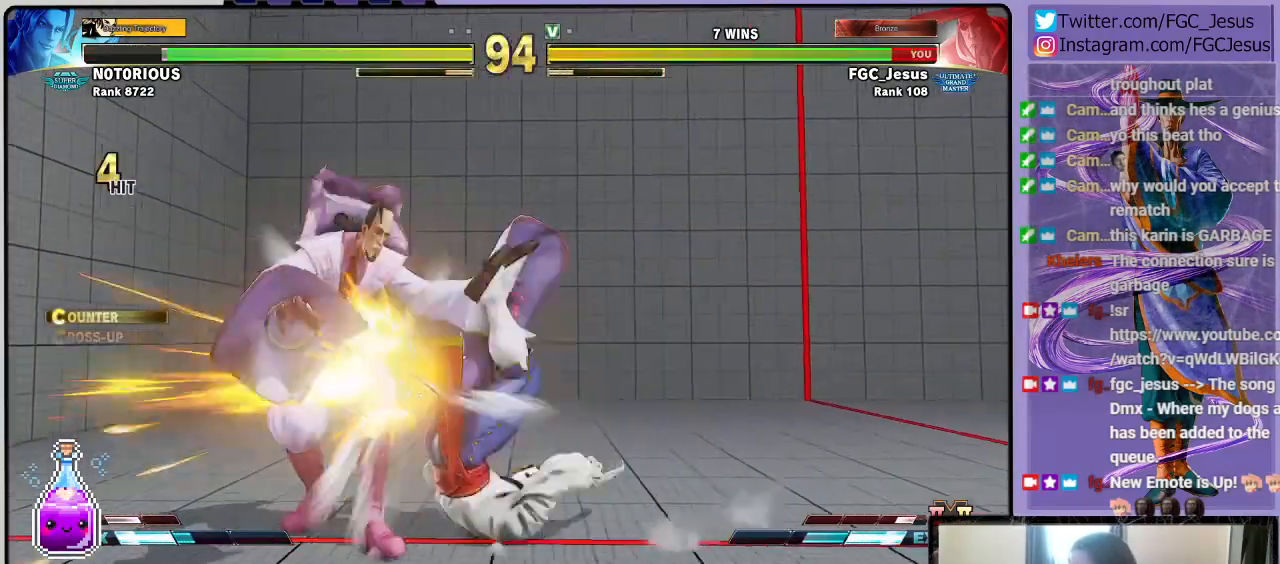
{"buttons": [], "left_stick": "center", "right_stick": "center", "events": [[200, "DPAD_LEFT", "up"], [233, "DPAD_DOWN", "up"]]}
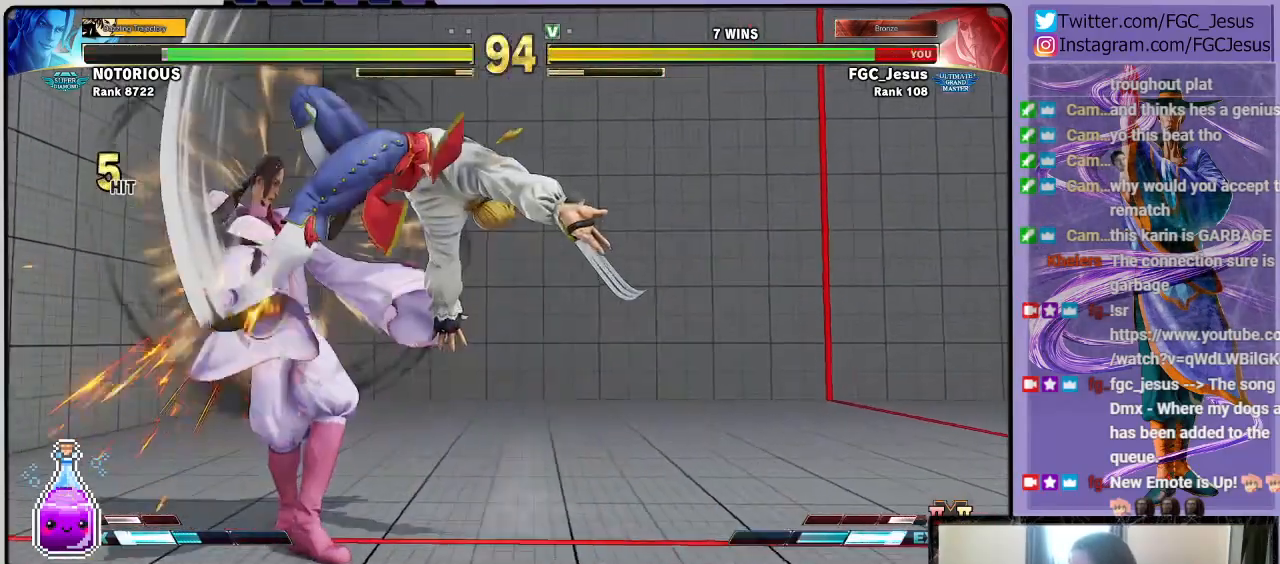
{"buttons": ["DPAD_LEFT"], "left_stick": "center", "right_stick": "center", "events": [[167, "DPAD_RIGHT", "down"], [167, "DPAD_UP", "down"], [467, "DPAD_RIGHT", "up"], [467, "DPAD_UP", "up"], [501, "DPAD_LEFT", "down"]]}
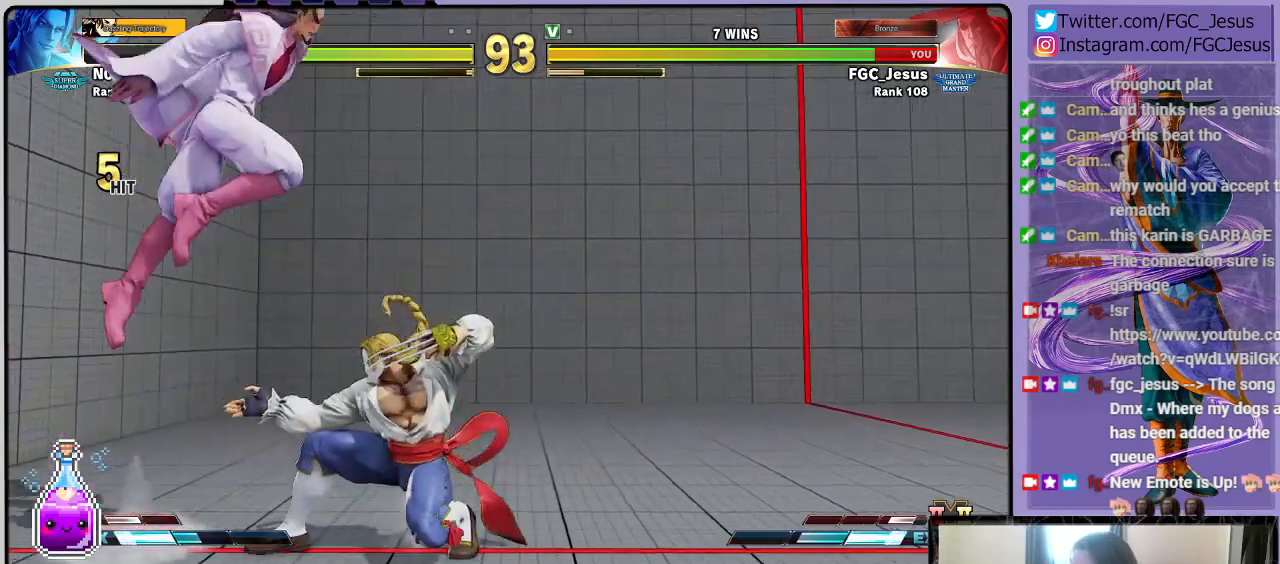
{"buttons": ["DPAD_RIGHT"], "left_stick": "center", "right_stick": "center", "events": [[33, "DPAD_DOWN", "down"], [167, "DPAD_LEFT", "up"], [200, "DPAD_RIGHT", "down"], [233, "DPAD_DOWN", "up"], [300, "R2", "down"], [434, "R2", "up"]]}
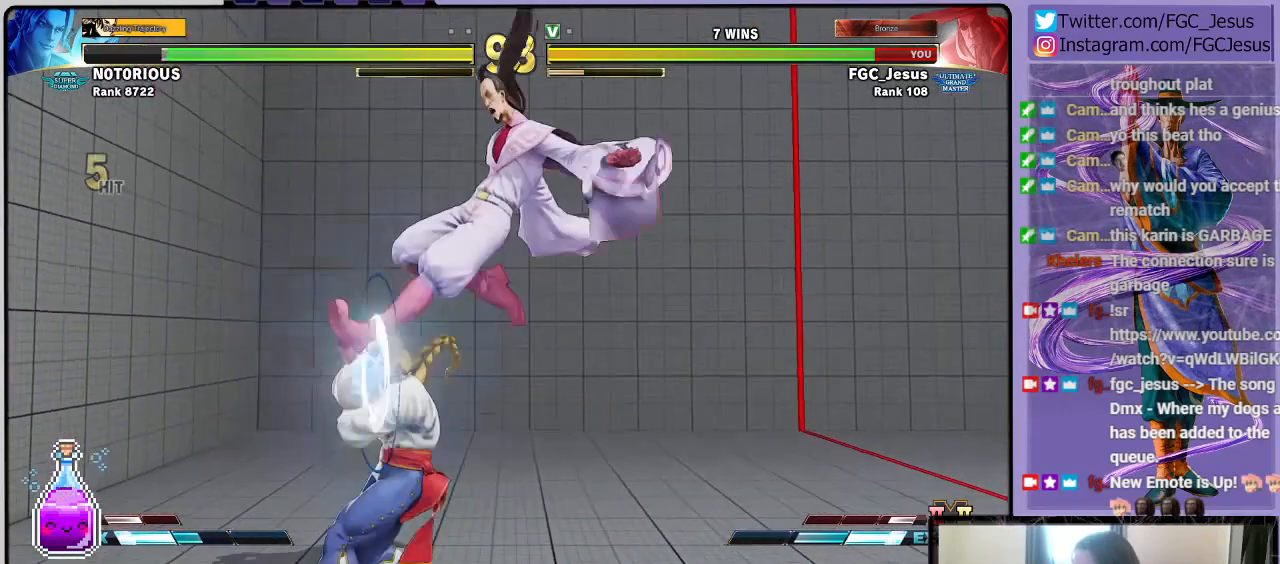
{"buttons": ["SQUARE", "DPAD_RIGHT"], "left_stick": "center", "right_stick": "center", "events": [[100, "DPAD_DOWN", "down"], [234, "DPAD_DOWN", "up"], [401, "SQUARE", "down"]]}
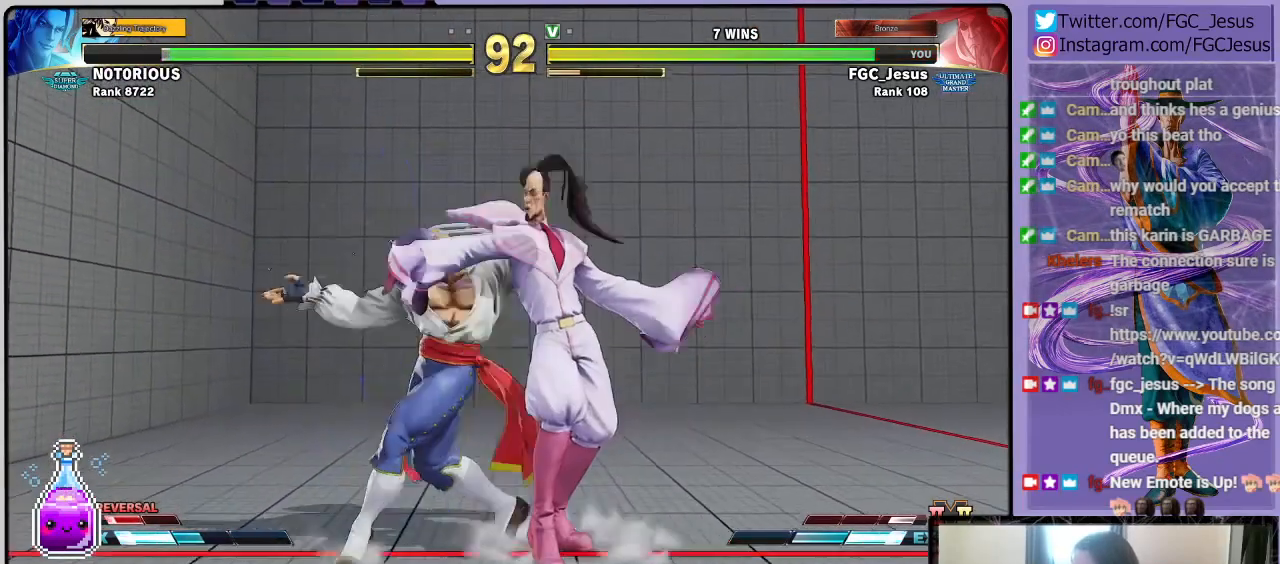
{"buttons": ["DPAD_RIGHT"], "left_stick": "center", "right_stick": "center", "events": [[67, "SQUARE", "up"], [233, "SQUARE", "down"], [434, "SQUARE", "up"]]}
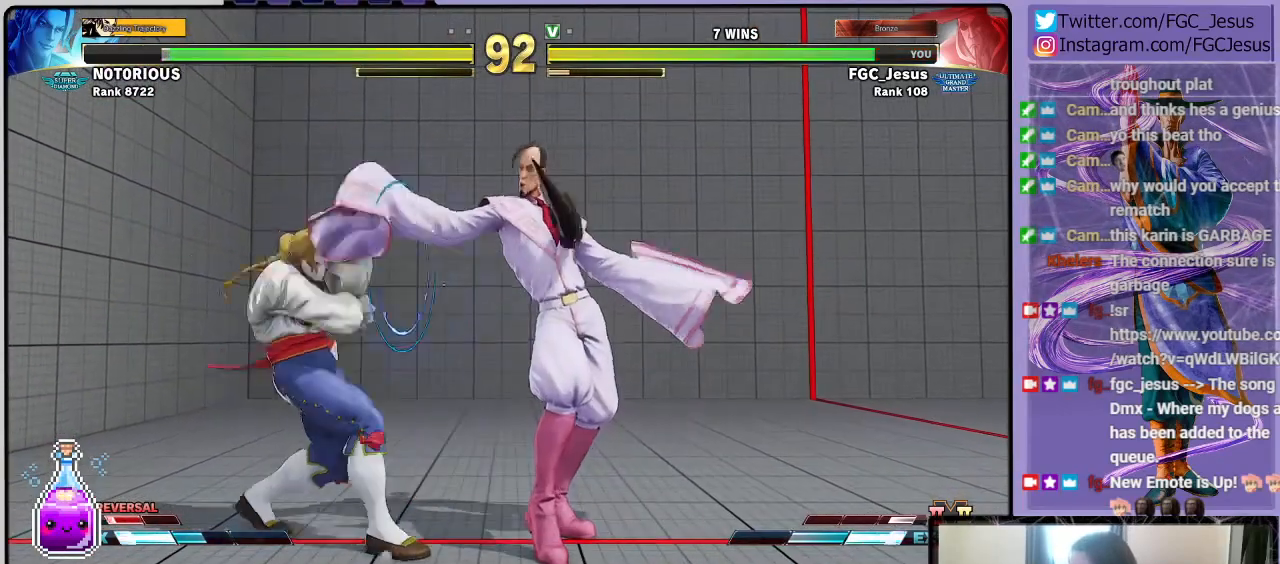
{"buttons": ["TRIANGLE", "DPAD_RIGHT"], "left_stick": "center", "right_stick": "center", "events": [[100, "CROSS", "down"], [301, "CROSS", "up"], [467, "TRIANGLE", "down"]]}
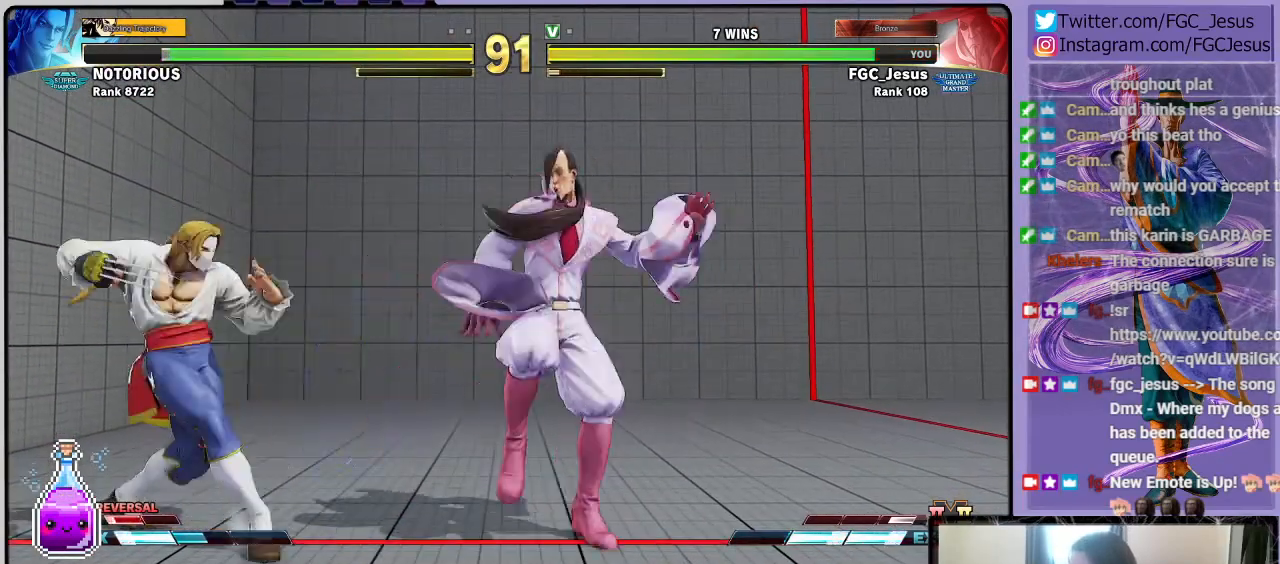
{"buttons": ["DPAD_DOWN", "DPAD_RIGHT"], "left_stick": "center", "right_stick": "center", "events": [[67, "DPAD_DOWN", "down"], [133, "TRIANGLE", "up"]]}
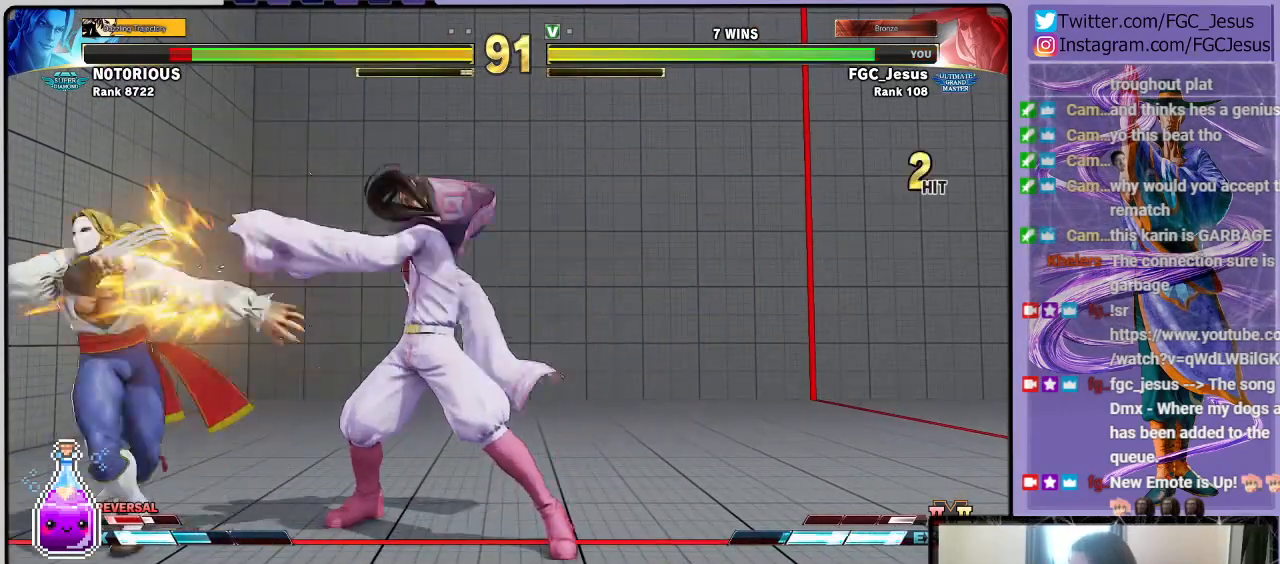
{"buttons": ["DPAD_DOWN", "DPAD_RIGHT"], "left_stick": "center", "right_stick": "center", "events": []}
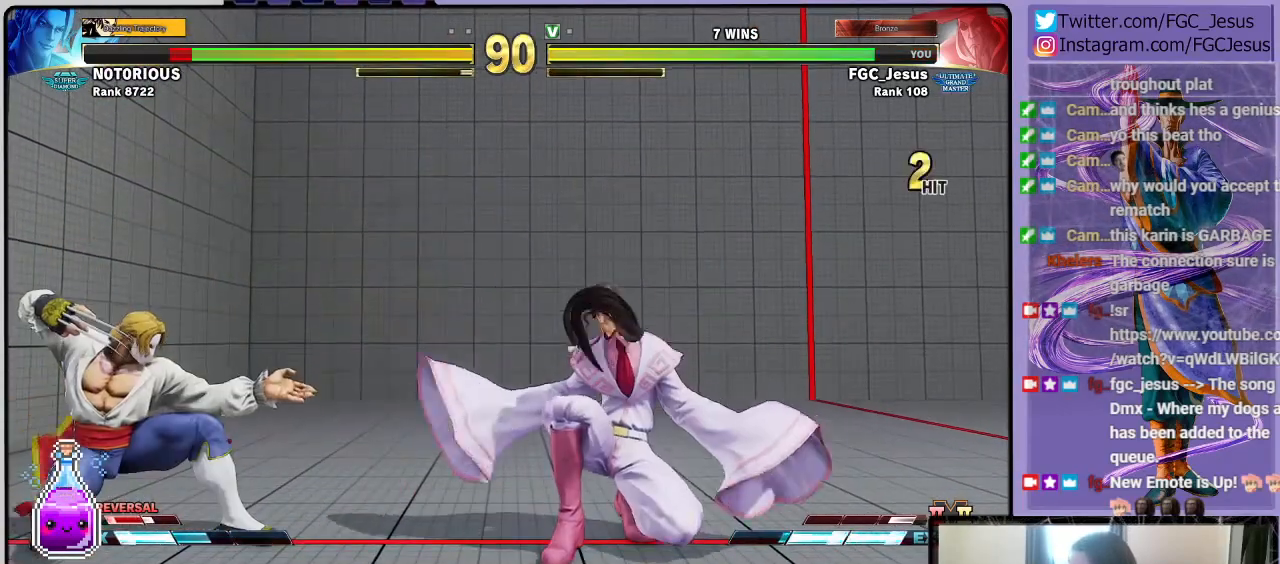
{"buttons": ["DPAD_DOWN", "DPAD_RIGHT"], "left_stick": "center", "right_stick": "center", "events": []}
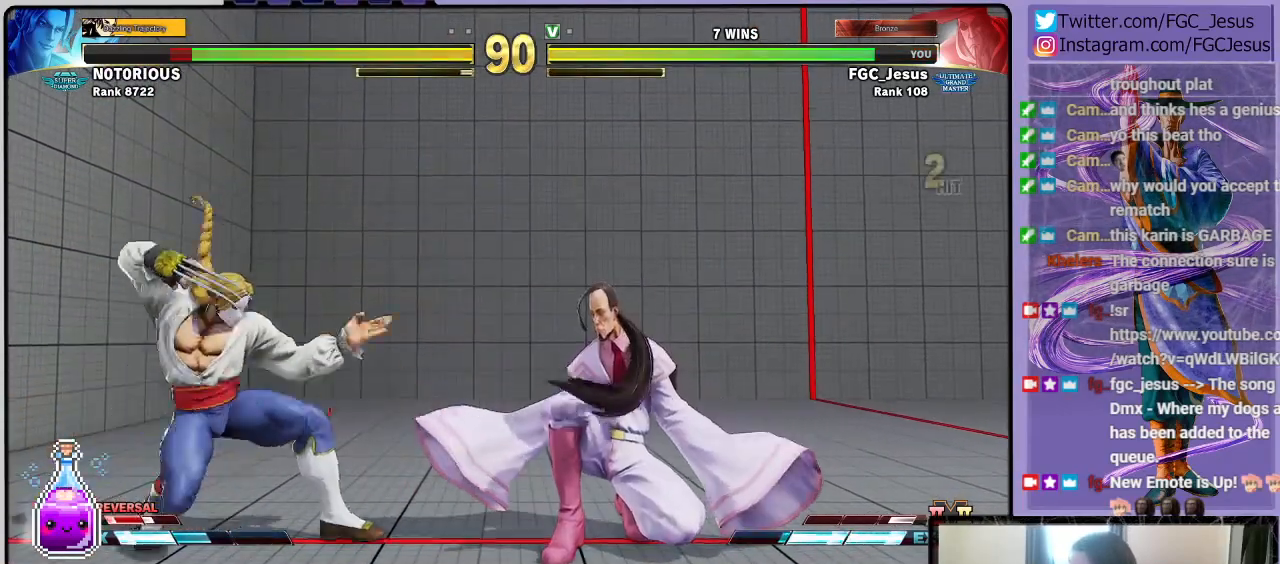
{"buttons": ["DPAD_RIGHT"], "left_stick": "center", "right_stick": "center", "events": [[434, "DPAD_DOWN", "up"]]}
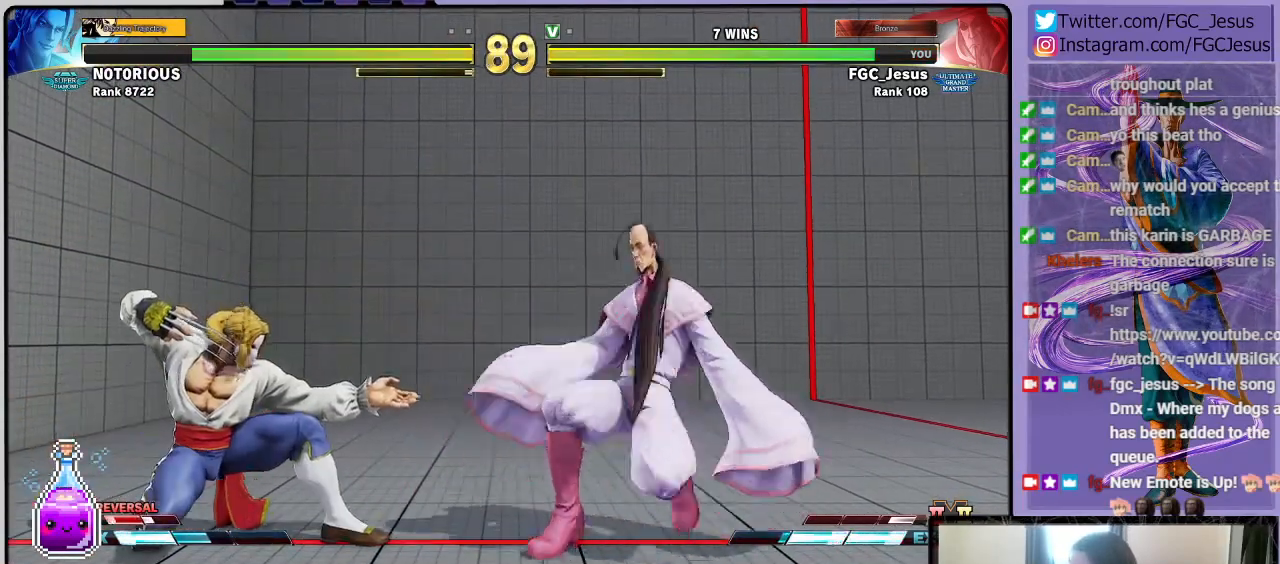
{"buttons": ["DPAD_UP"], "left_stick": "center", "right_stick": "center", "events": [[367, "DPAD_RIGHT", "up"], [434, "DPAD_UP", "down"]]}
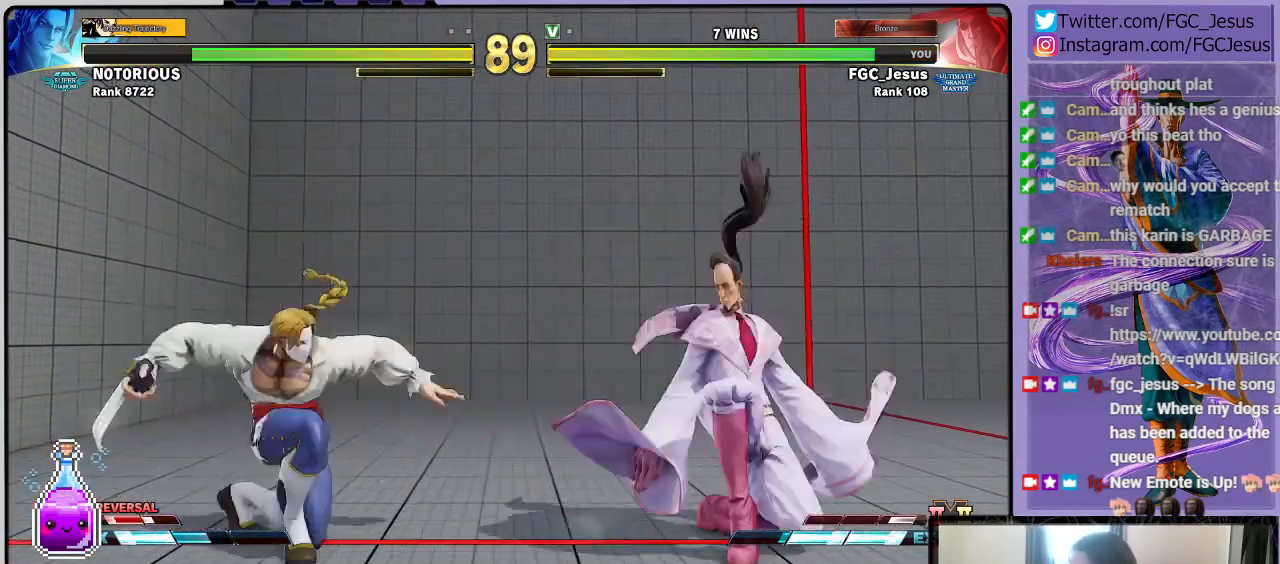
{"buttons": ["R1", "DPAD_RIGHT"], "left_stick": "center", "right_stick": "center", "events": [[34, "DPAD_UP", "up"], [100, "DPAD_RIGHT", "down"], [367, "R1", "down"]]}
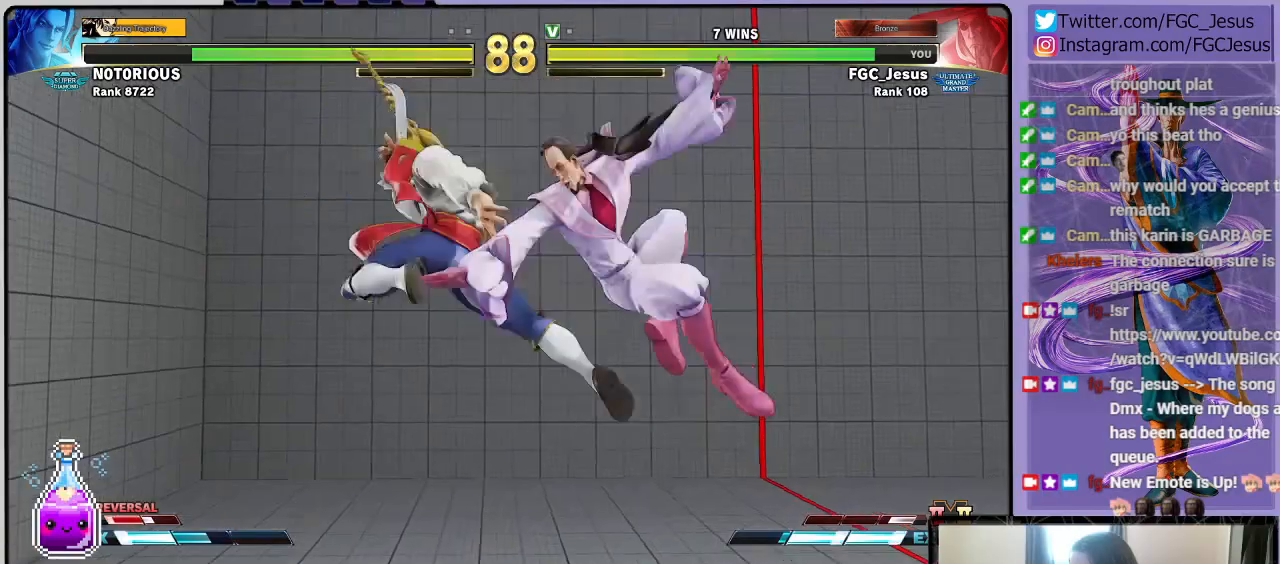
{"buttons": ["DPAD_DOWN", "DPAD_RIGHT"], "left_stick": "center", "right_stick": "center", "events": [[33, "R1", "up"], [467, "DPAD_DOWN", "down"]]}
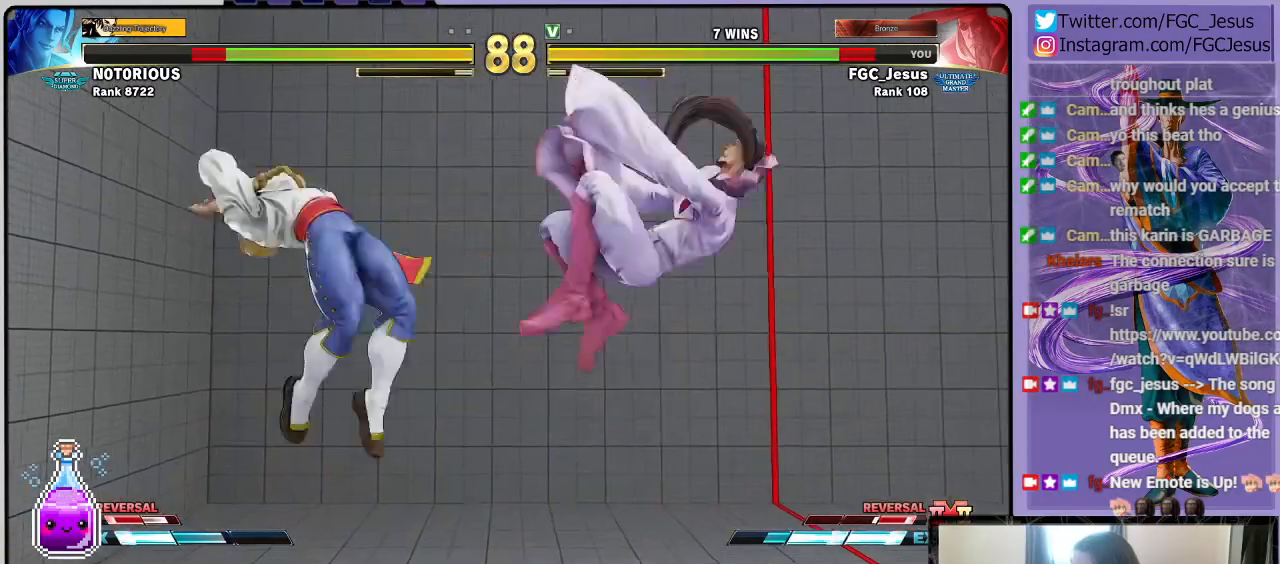
{"buttons": ["DPAD_DOWN", "DPAD_RIGHT"], "left_stick": "center", "right_stick": "center", "events": []}
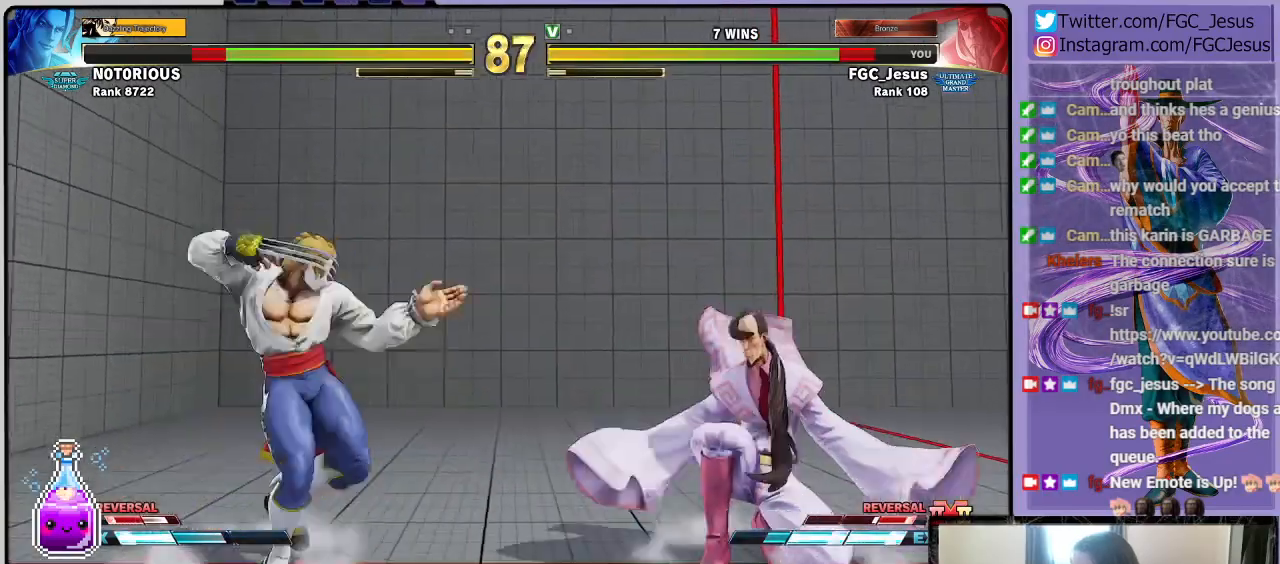
{"buttons": ["DPAD_RIGHT"], "left_stick": "center", "right_stick": "center", "events": [[400, "DPAD_DOWN", "up"]]}
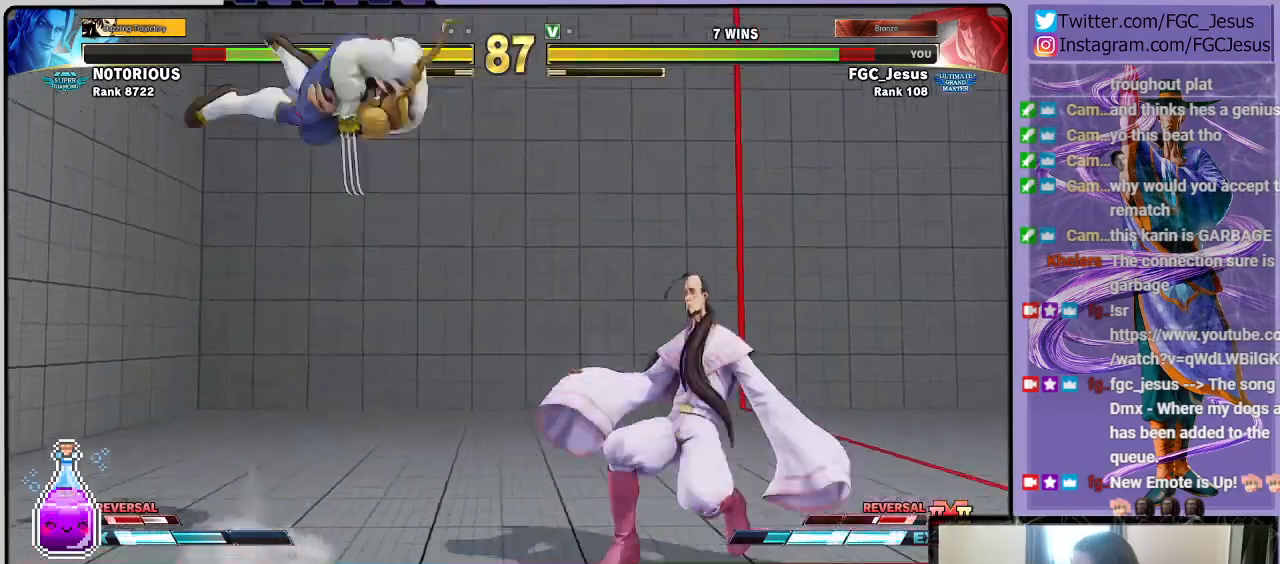
{"buttons": ["DPAD_DOWN", "DPAD_RIGHT"], "left_stick": "center", "right_stick": "center", "events": [[67, "DPAD_DOWN", "down"], [200, "DPAD_DOWN", "up"], [267, "CIRCLE", "down"], [301, "DPAD_DOWN", "down"], [501, "CIRCLE", "up"]]}
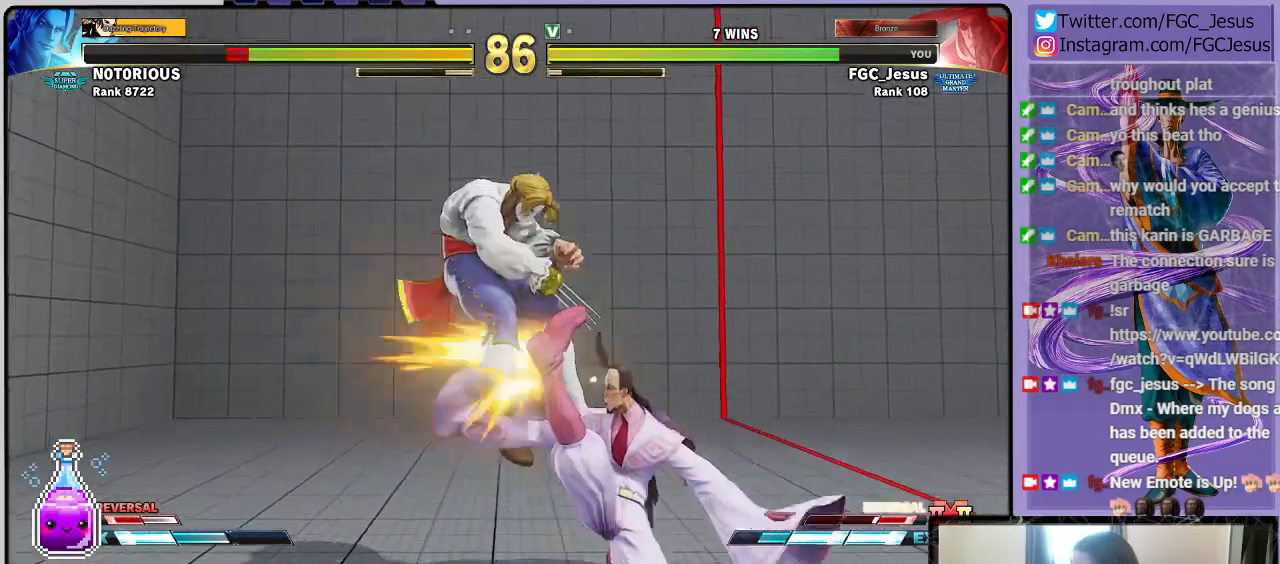
{"buttons": ["CIRCLE", "DPAD_DOWN", "DPAD_RIGHT"], "left_stick": "center", "right_stick": "center", "events": [[467, "CIRCLE", "down"]]}
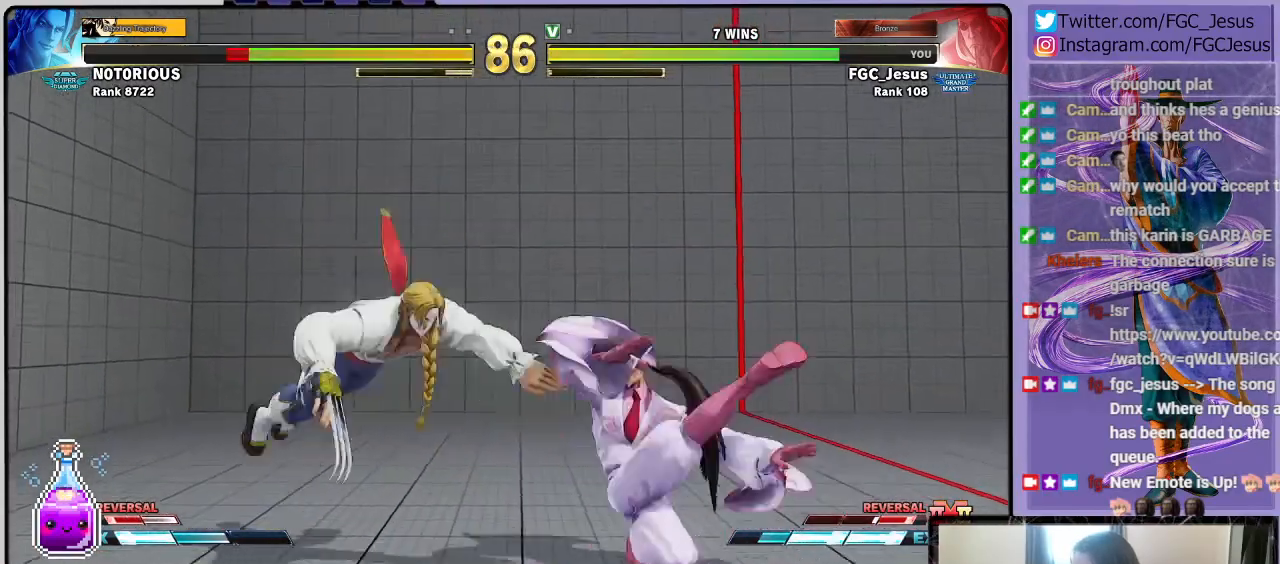
{"buttons": ["DPAD_DOWN", "DPAD_RIGHT"], "left_stick": "center", "right_stick": "center", "events": [[334, "DPAD_DOWN", "up"], [367, "CIRCLE", "up"], [467, "DPAD_DOWN", "down"]]}
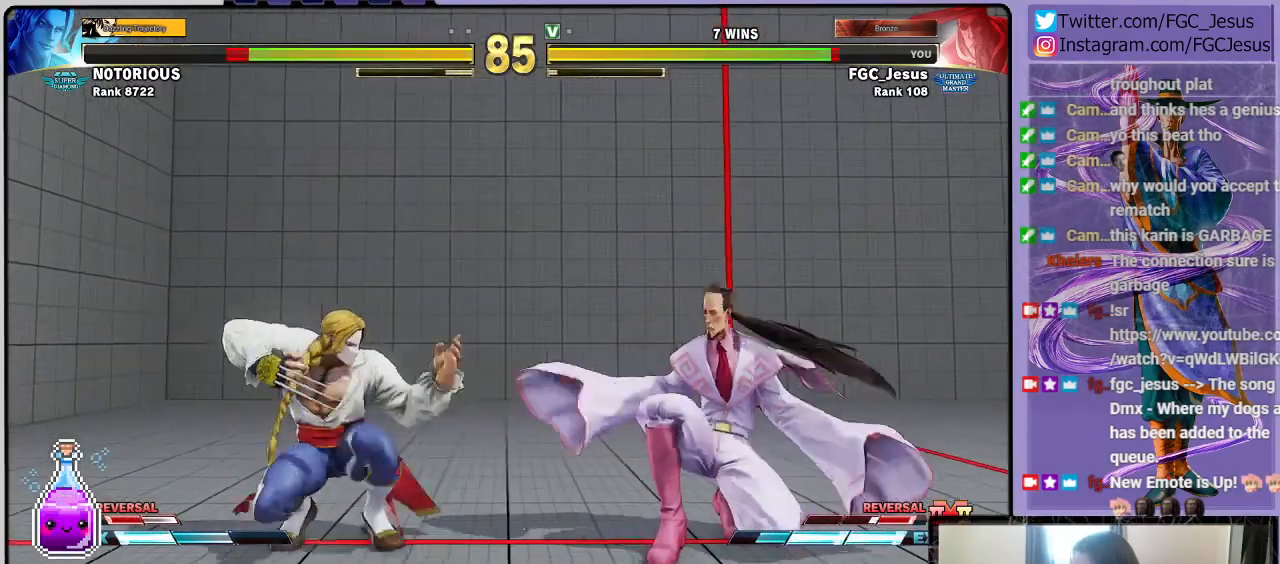
{"buttons": ["DPAD_DOWN", "DPAD_RIGHT"], "left_stick": "center", "right_stick": "center", "events": [[367, "TRIANGLE", "down"], [501, "TRIANGLE", "up"]]}
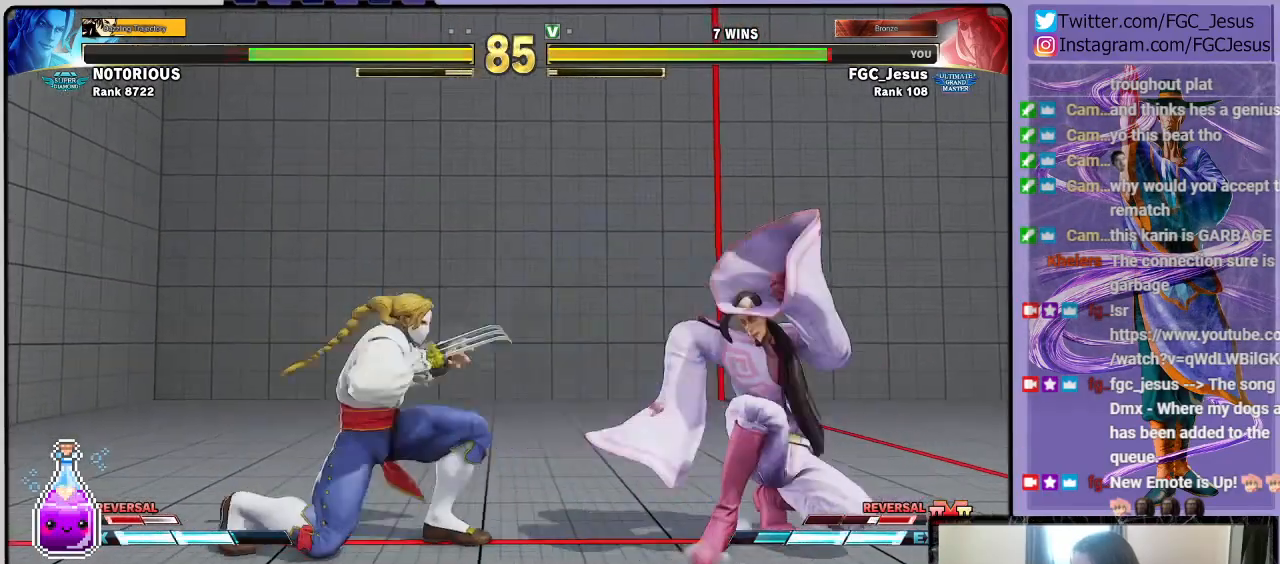
{"buttons": ["DPAD_DOWN", "DPAD_RIGHT"], "left_stick": "center", "right_stick": "center", "events": [[167, "DPAD_DOWN", "up"], [467, "DPAD_DOWN", "down"]]}
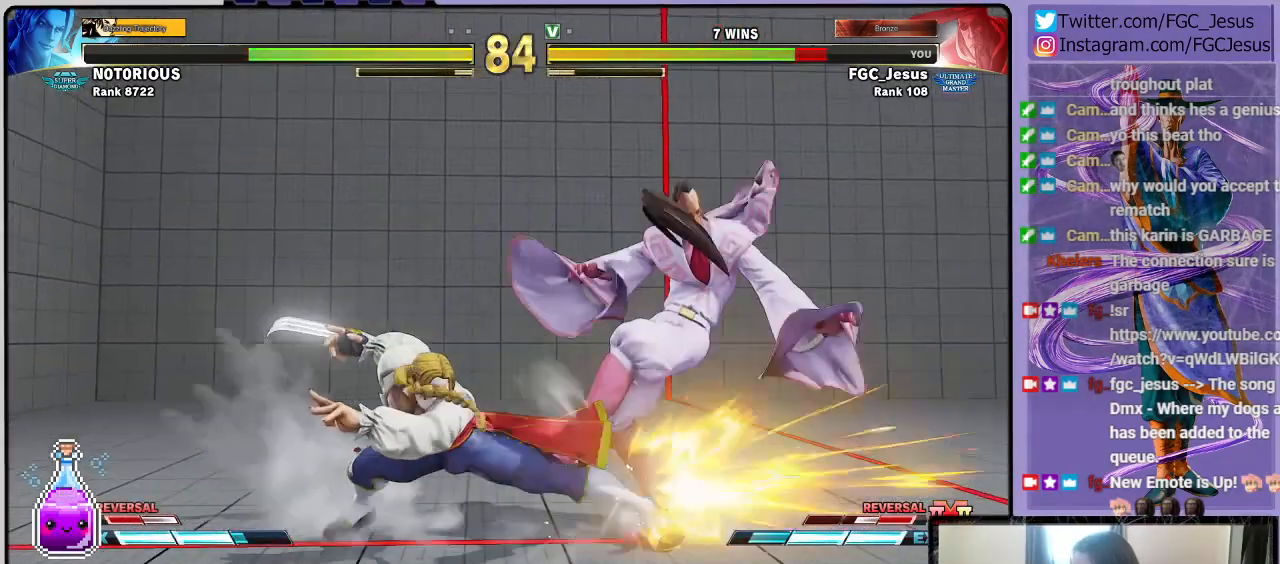
{"buttons": ["DPAD_RIGHT"], "left_stick": "center", "right_stick": "center", "events": [[167, "DPAD_DOWN", "up"], [167, "DPAD_RIGHT", "up"], [301, "CROSS", "down"], [301, "R1", "down"], [301, "SQUARE", "down"], [401, "CROSS", "up"], [401, "R1", "up"], [434, "SQUARE", "up"], [501, "DPAD_RIGHT", "down"]]}
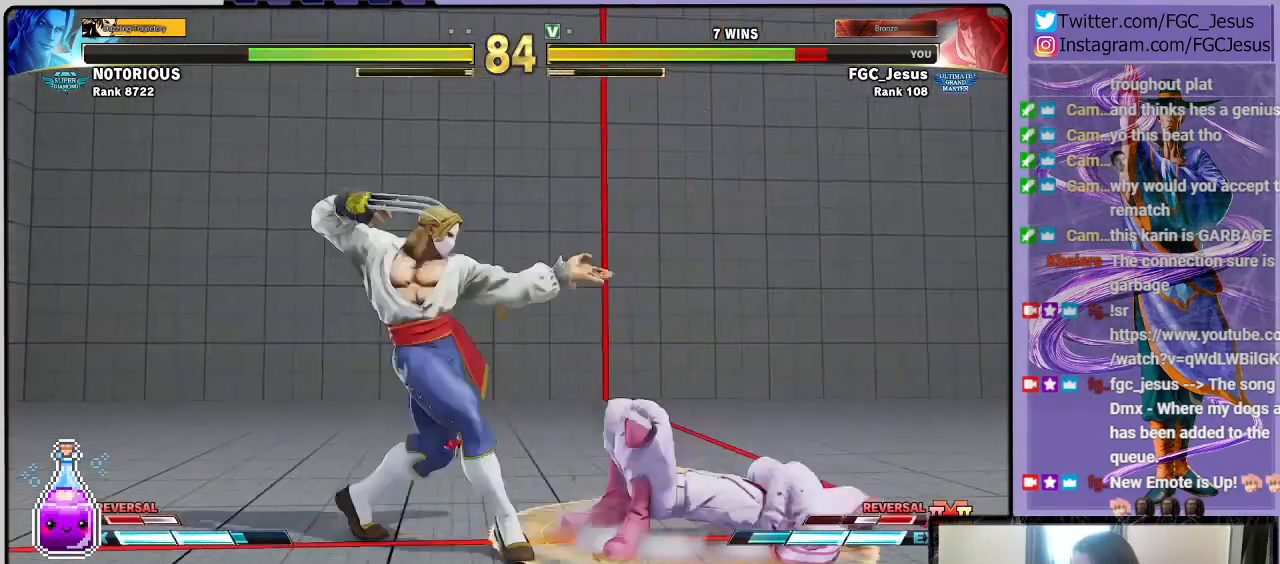
{"buttons": ["DPAD_RIGHT"], "left_stick": "center", "right_stick": "center", "events": [[234, "DPAD_RIGHT", "up"], [300, "DPAD_UP", "down"], [334, "DPAD_RIGHT", "down"], [500, "DPAD_UP", "up"]]}
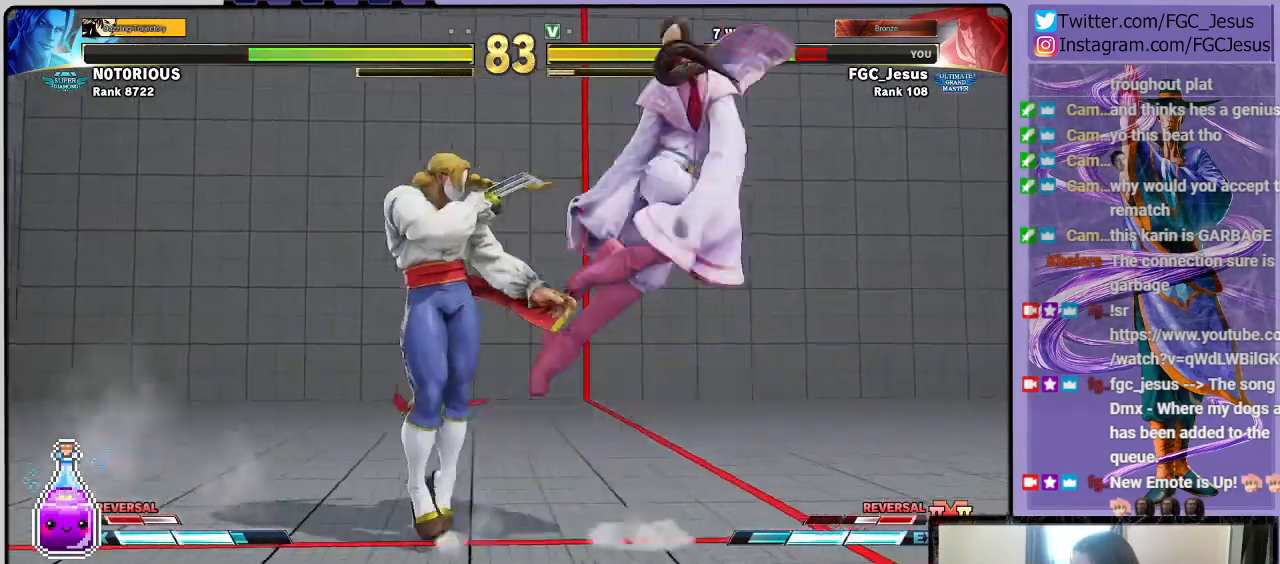
{"buttons": ["DPAD_DOWN", "DPAD_RIGHT"], "left_stick": "center", "right_stick": "center", "events": [[34, "DPAD_DOWN", "down"]]}
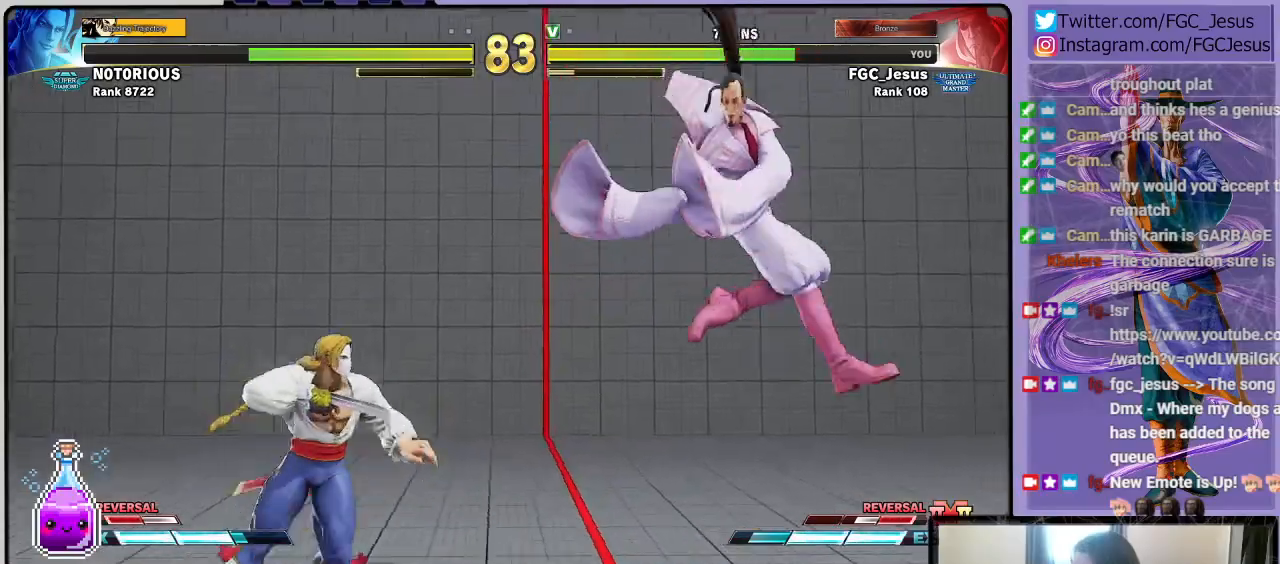
{"buttons": ["DPAD_DOWN", "DPAD_RIGHT"], "left_stick": "center", "right_stick": "center", "events": [[233, "DPAD_DOWN", "up"], [233, "DPAD_LEFT", "down"], [233, "R1", "down"], [233, "TRIANGLE", "down"], [267, "DPAD_RIGHT", "up"], [300, "DPAD_DOWN", "down"], [300, "DPAD_LEFT", "up"], [334, "DPAD_RIGHT", "down"], [367, "TRIANGLE", "up"], [400, "R1", "up"]]}
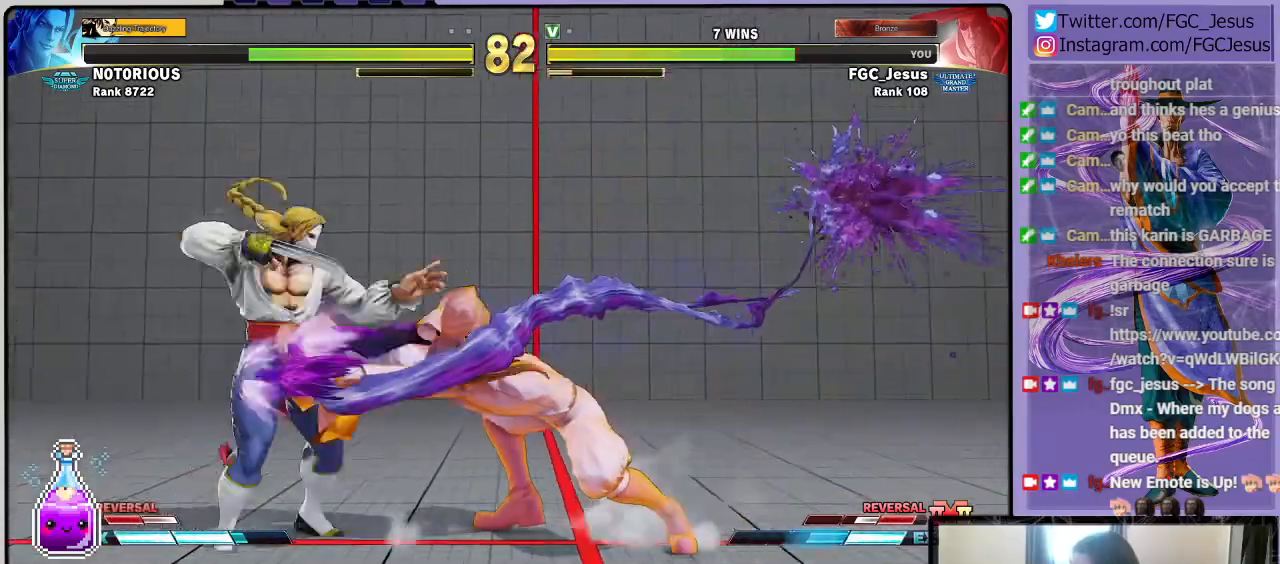
{"buttons": [], "left_stick": "center", "right_stick": "center", "events": [[367, "DPAD_DOWN", "up"], [367, "DPAD_RIGHT", "up"]]}